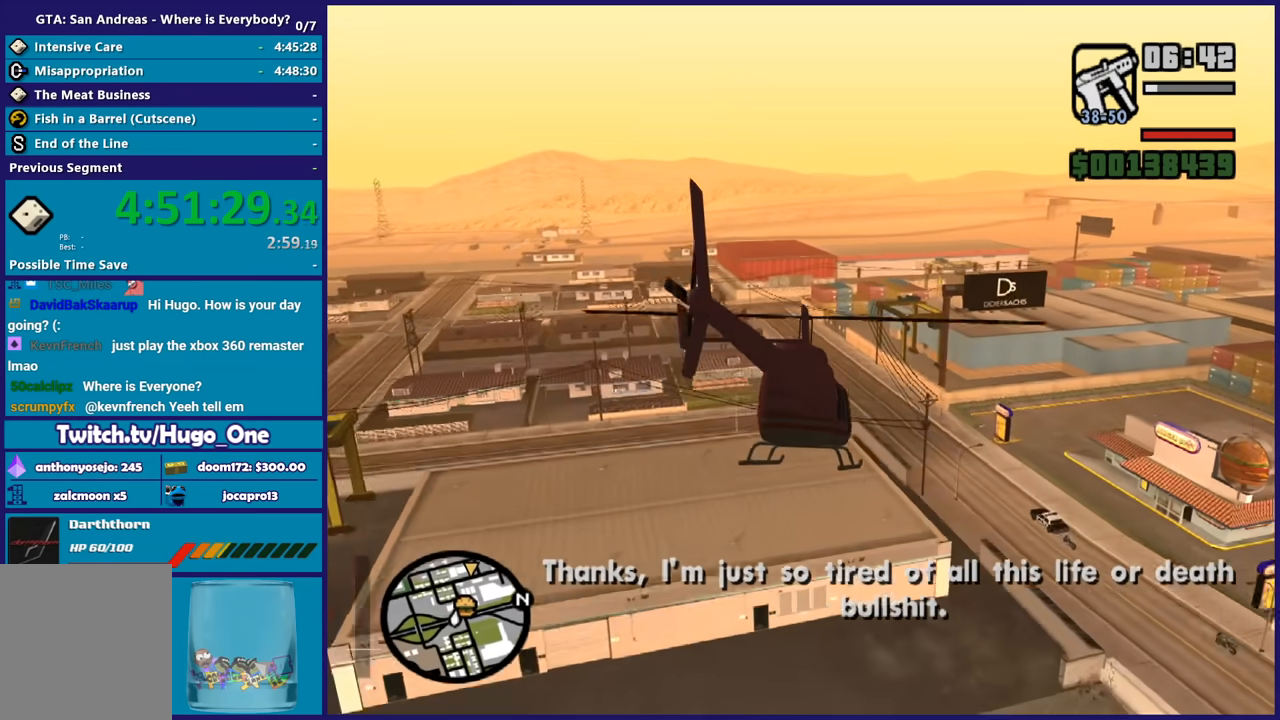
Gameplay with a controller (Xbox layout); each line is a JSON object with the inputs held at the frame after it. "events" lists button and stick changes between this image and that frame as [ms after this image, input, new state], when the widget could be followed in between. Not read: START right_stick.
{"buttons": ["R1", "R2"], "left_stick": "up"}
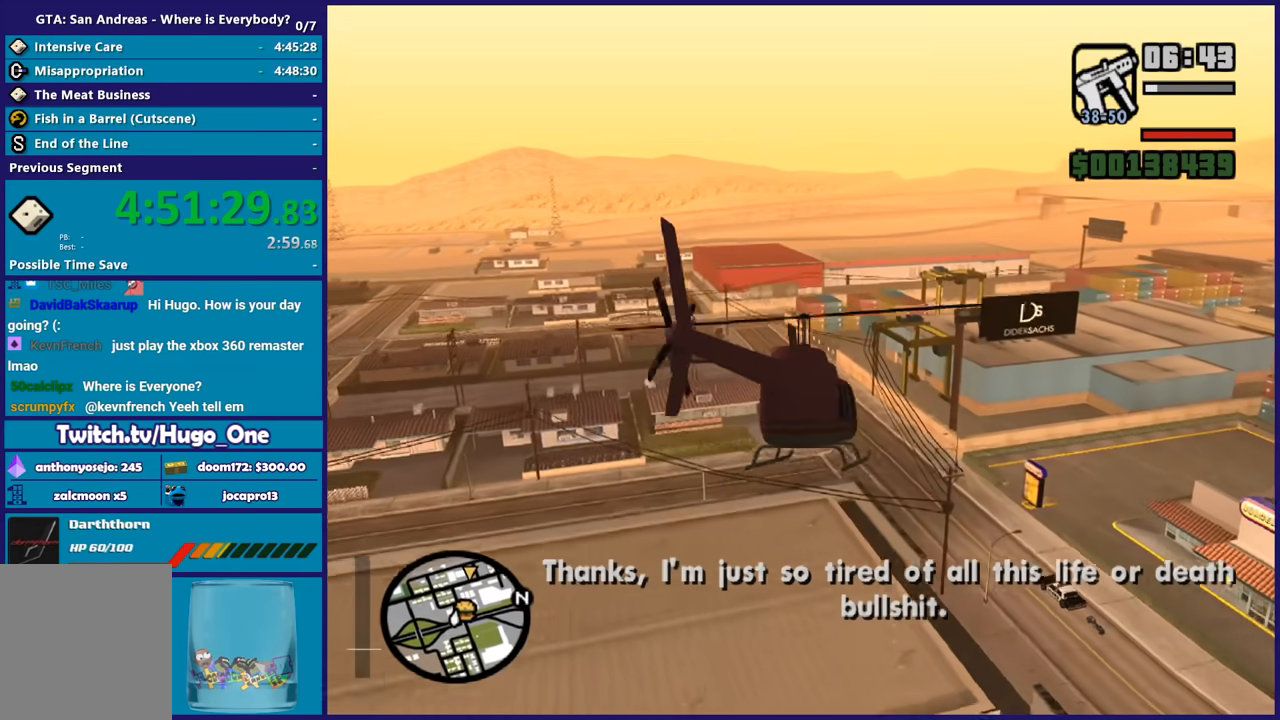
{"buttons": ["R1", "R2"], "left_stick": "up-left"}
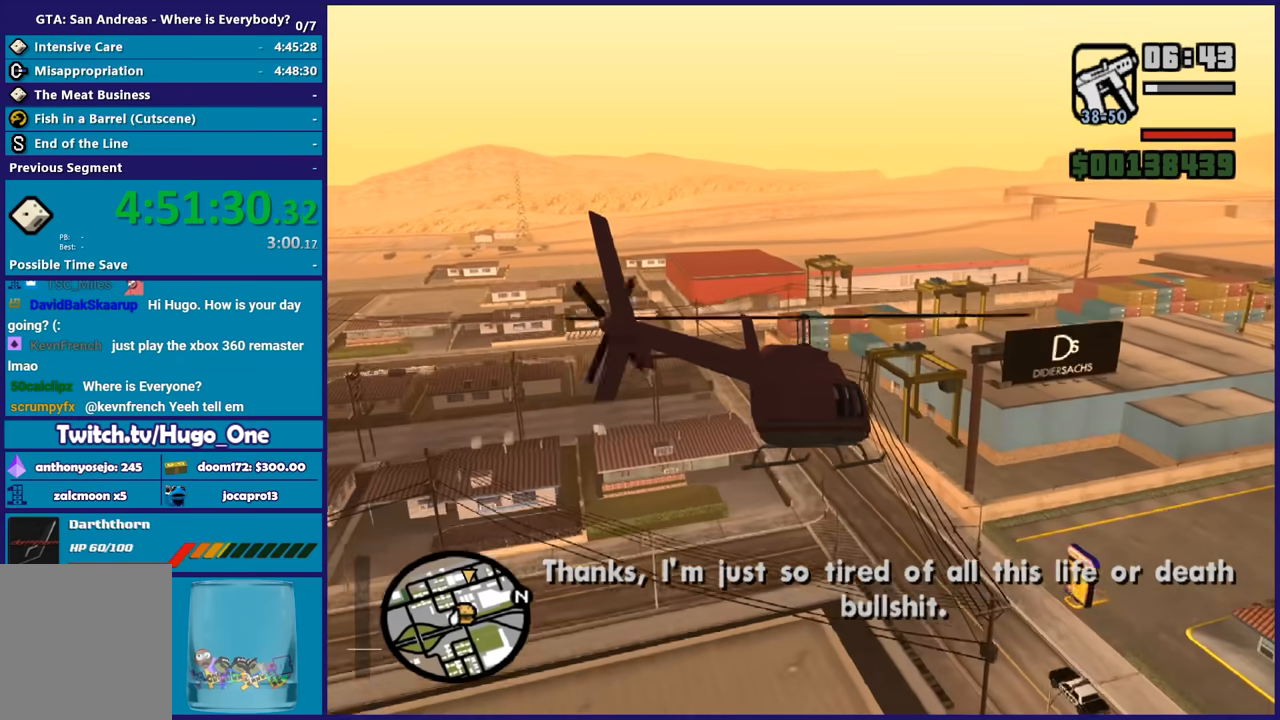
{"buttons": ["R1", "R2"], "left_stick": "up-left", "events": [[100, "R1", "up"], [200, "R1", "down"], [334, "R1", "up"], [500, "R1", "down"]]}
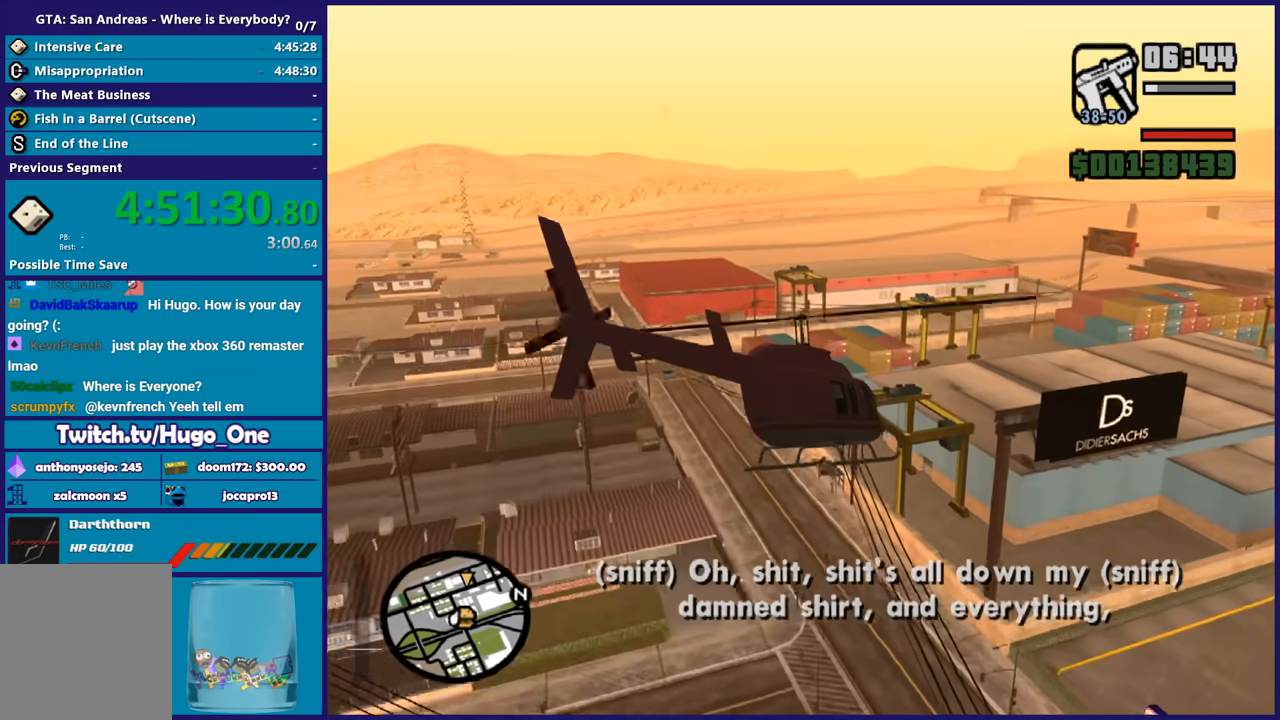
{"buttons": [], "left_stick": "up-left", "events": [[134, "R1", "up"], [367, "R2", "up"]]}
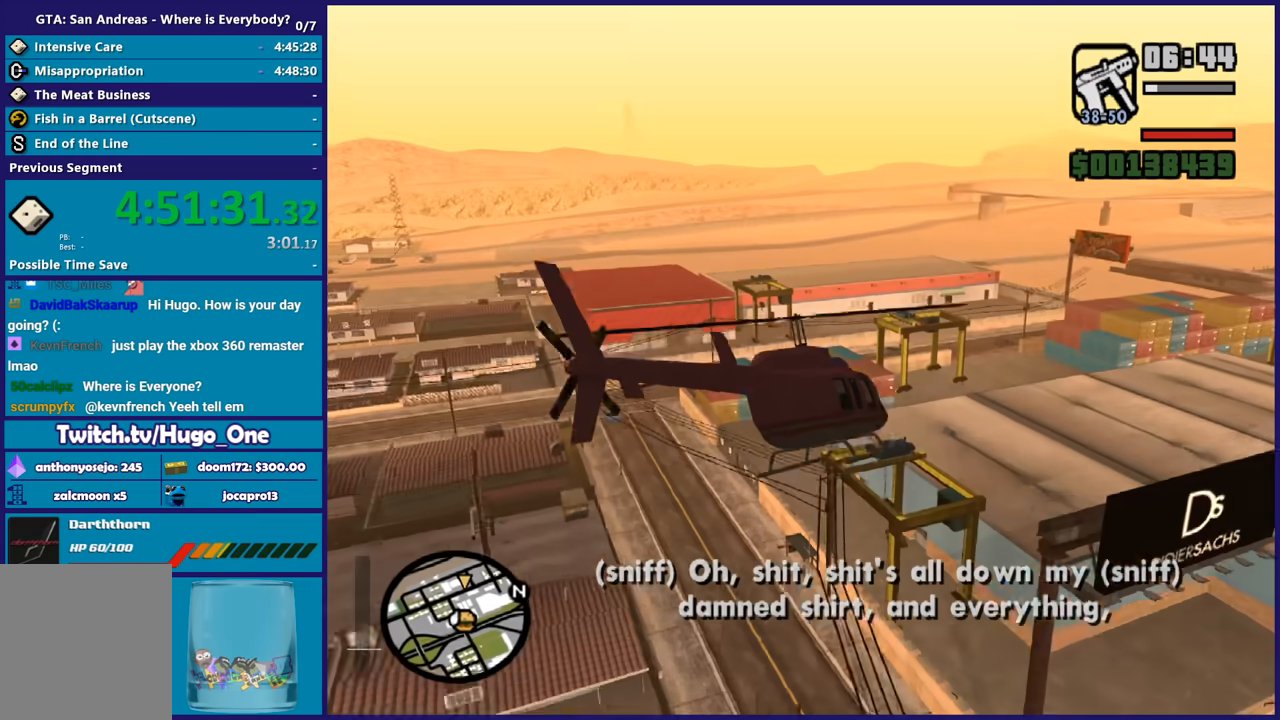
{"buttons": ["R2"], "left_stick": "up-left", "events": [[267, "R2", "down"]]}
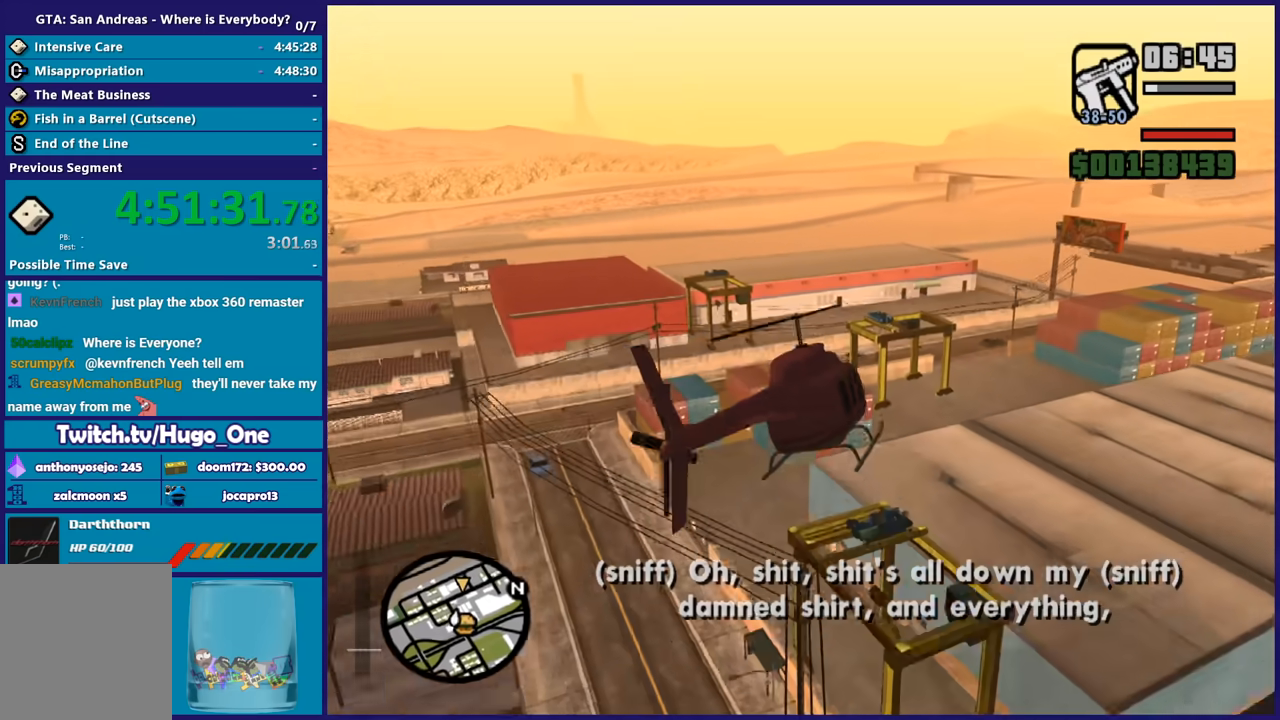
{"buttons": ["L2", "R1"], "left_stick": "down-left", "events": [[134, "left_stick", "up"], [234, "R2", "up"], [267, "left_stick", "right"], [367, "L2", "down"], [401, "R1", "down"], [468, "left_stick", "down-left"]]}
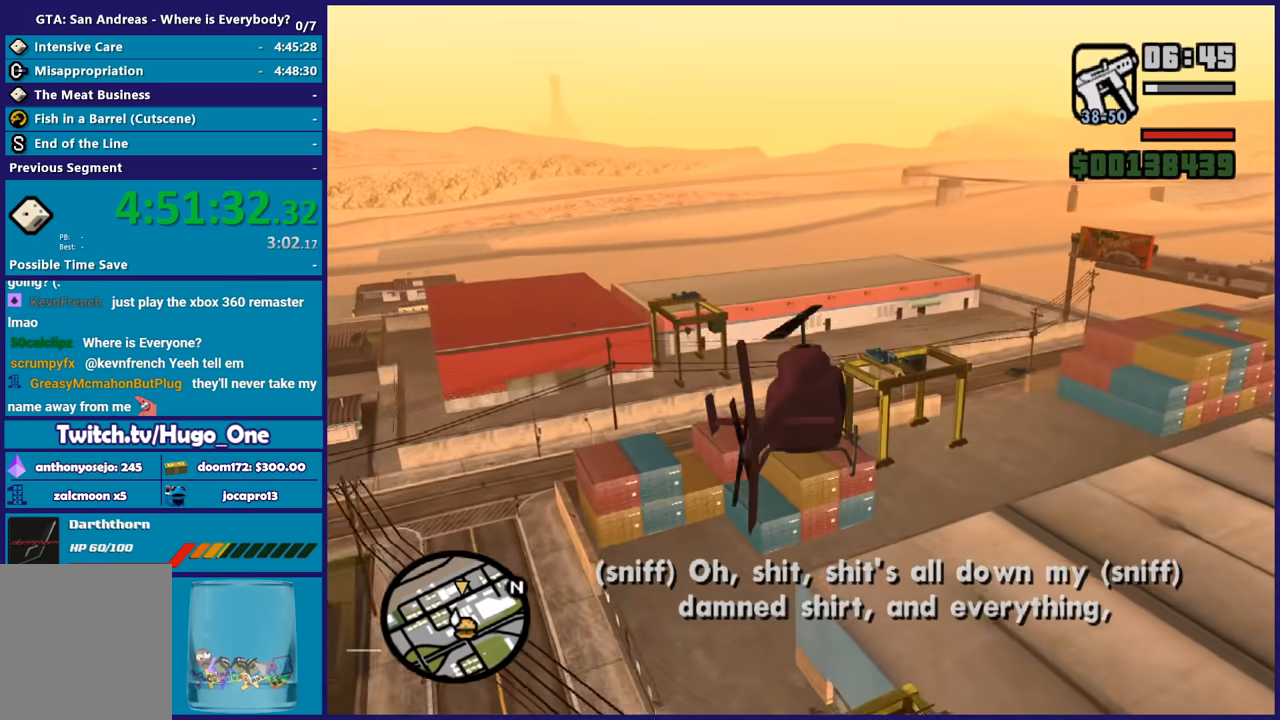
{"buttons": ["L2", "R1"], "left_stick": "center", "events": [[67, "R1", "up"], [267, "left_stick", "down"], [367, "R1", "down"], [467, "left_stick", "center"]]}
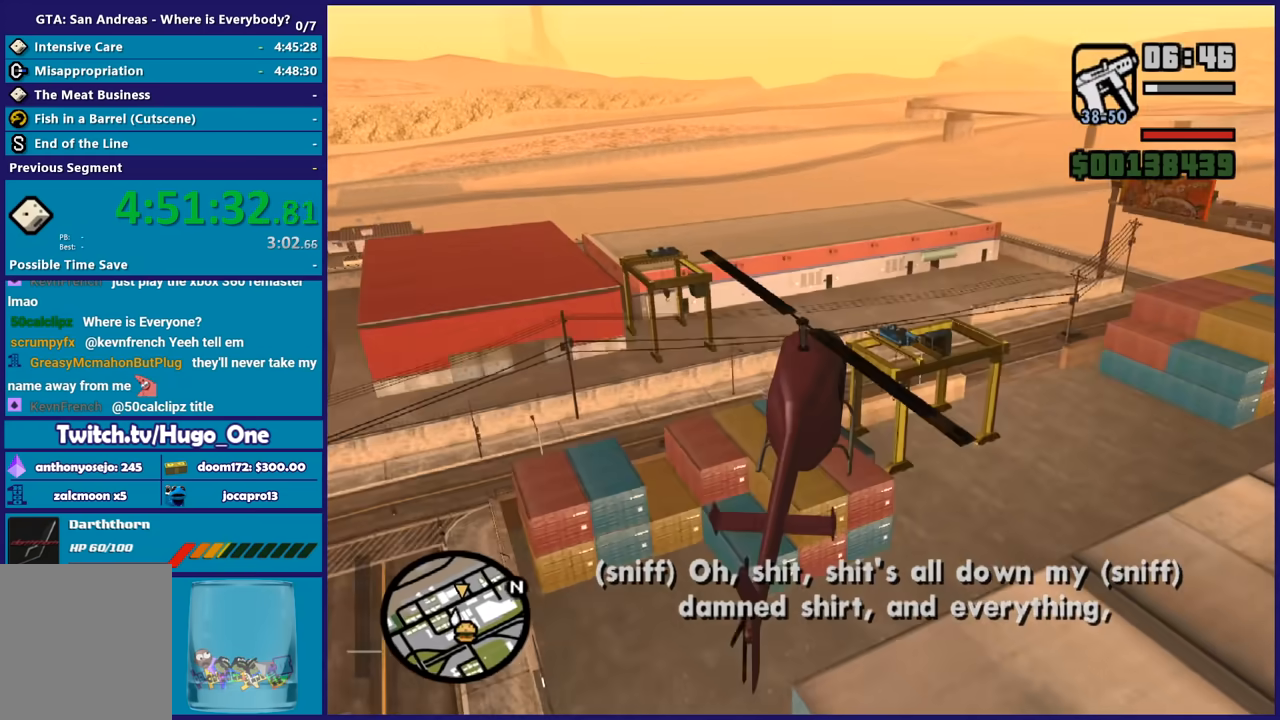
{"buttons": ["R2"], "left_stick": "left", "events": [[100, "left_stick", "down"], [301, "R1", "up"], [367, "left_stick", "up-left"], [434, "L2", "up"], [467, "R2", "down"], [467, "left_stick", "left"]]}
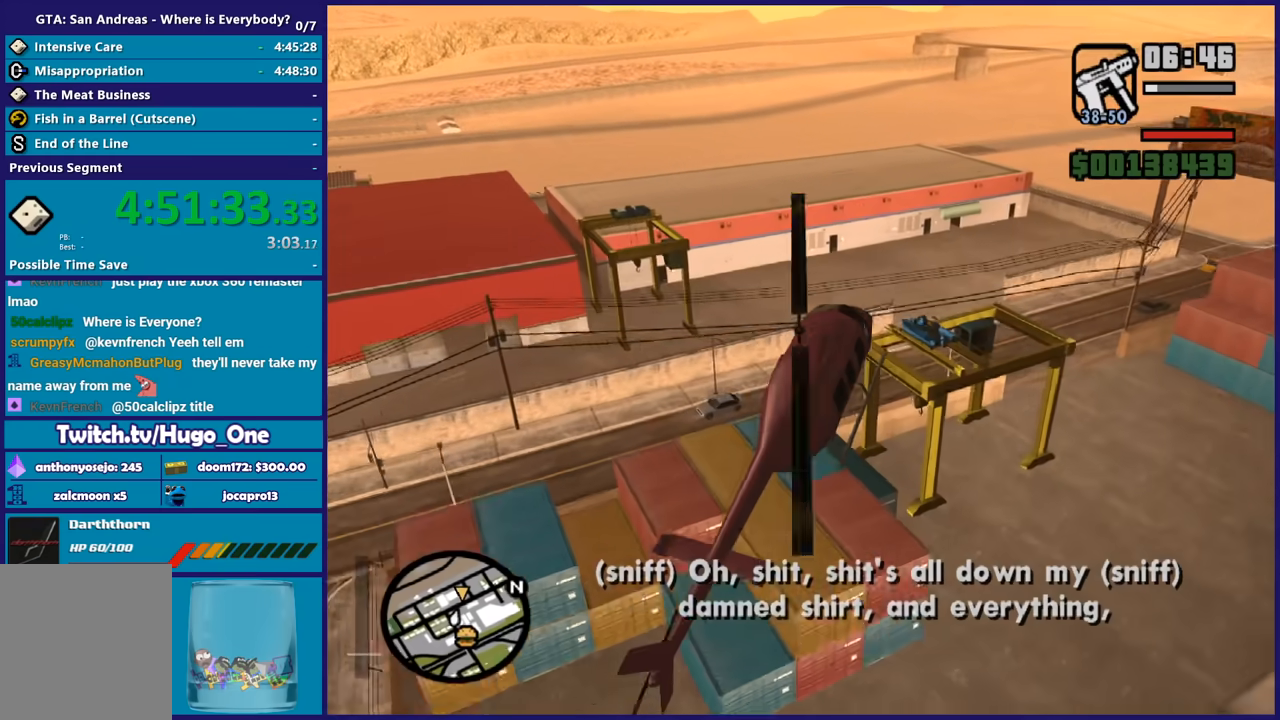
{"buttons": ["L2"], "left_stick": "down-right", "events": [[100, "left_stick", "down"], [400, "L2", "down"], [434, "R2", "up"], [467, "left_stick", "down-right"]]}
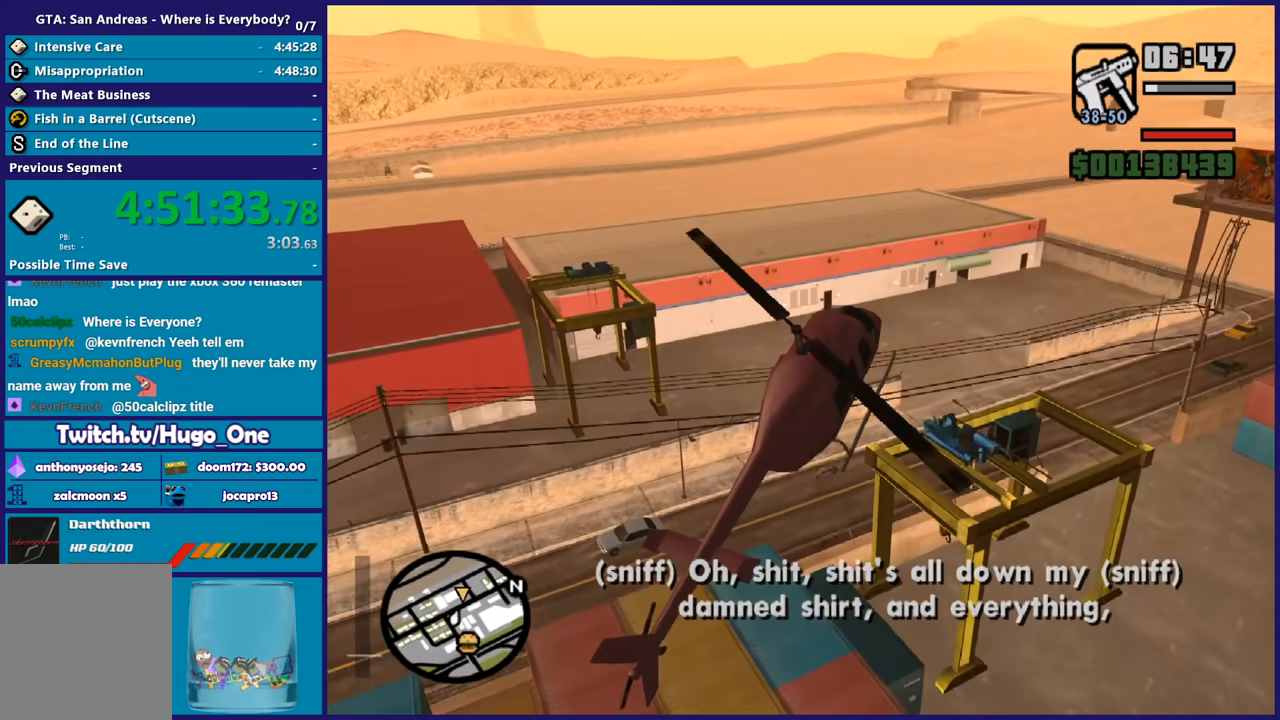
{"buttons": ["L2"], "left_stick": "right", "events": [[34, "R1", "down"], [167, "left_stick", "right"], [367, "R1", "up"]]}
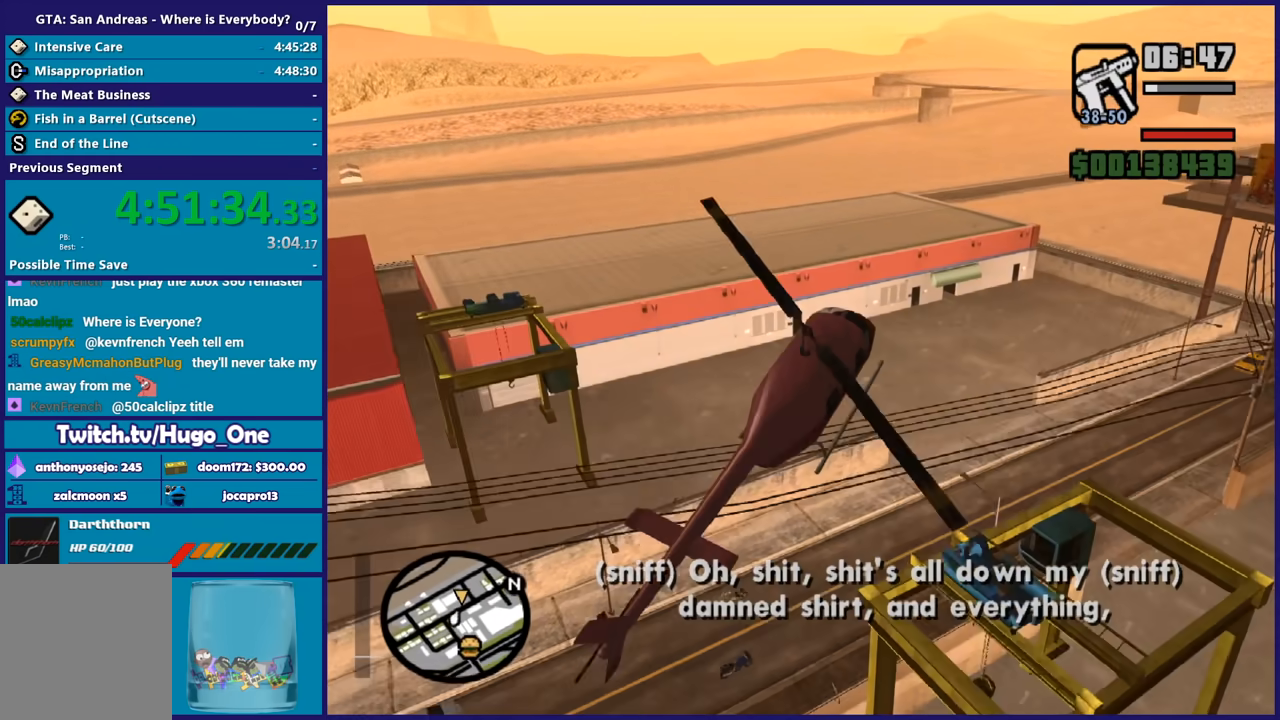
{"buttons": ["L2", "R1"], "left_stick": "down-right", "events": [[33, "R2", "down"], [200, "left_stick", "down-right"], [233, "R2", "up"], [367, "R1", "down"]]}
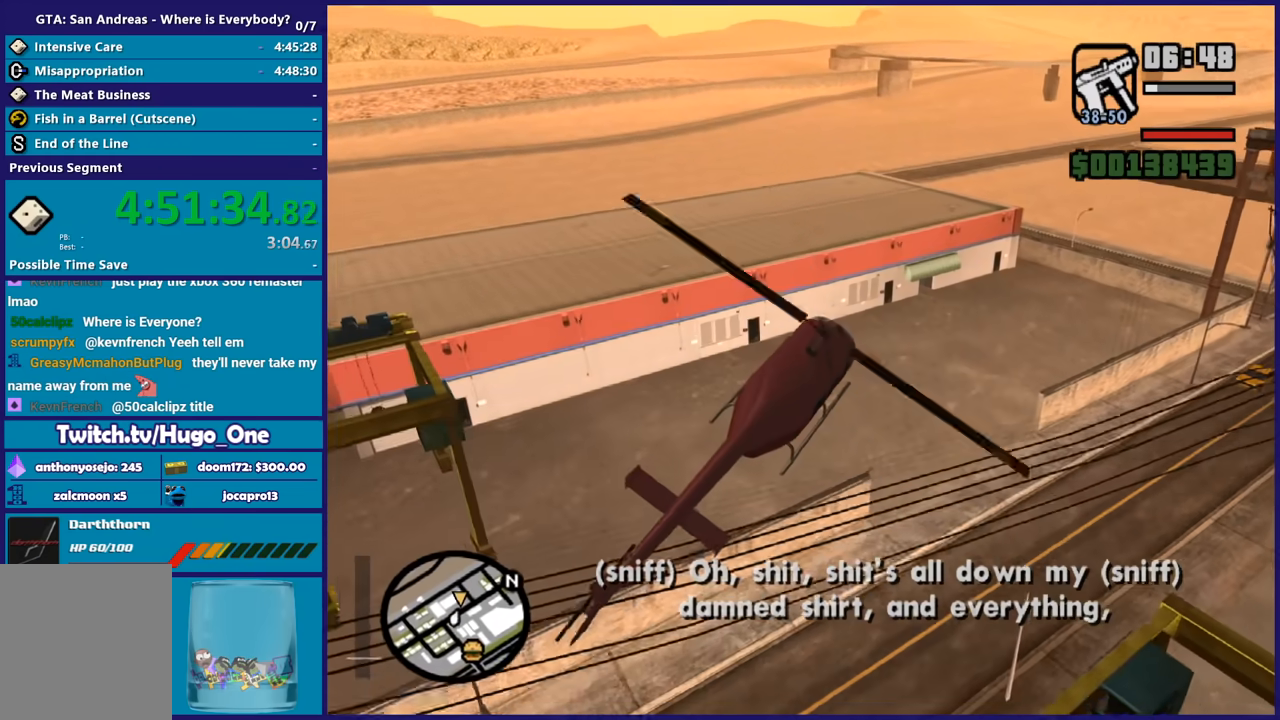
{"buttons": ["L2"], "left_stick": "down-right", "events": [[367, "R1", "up"]]}
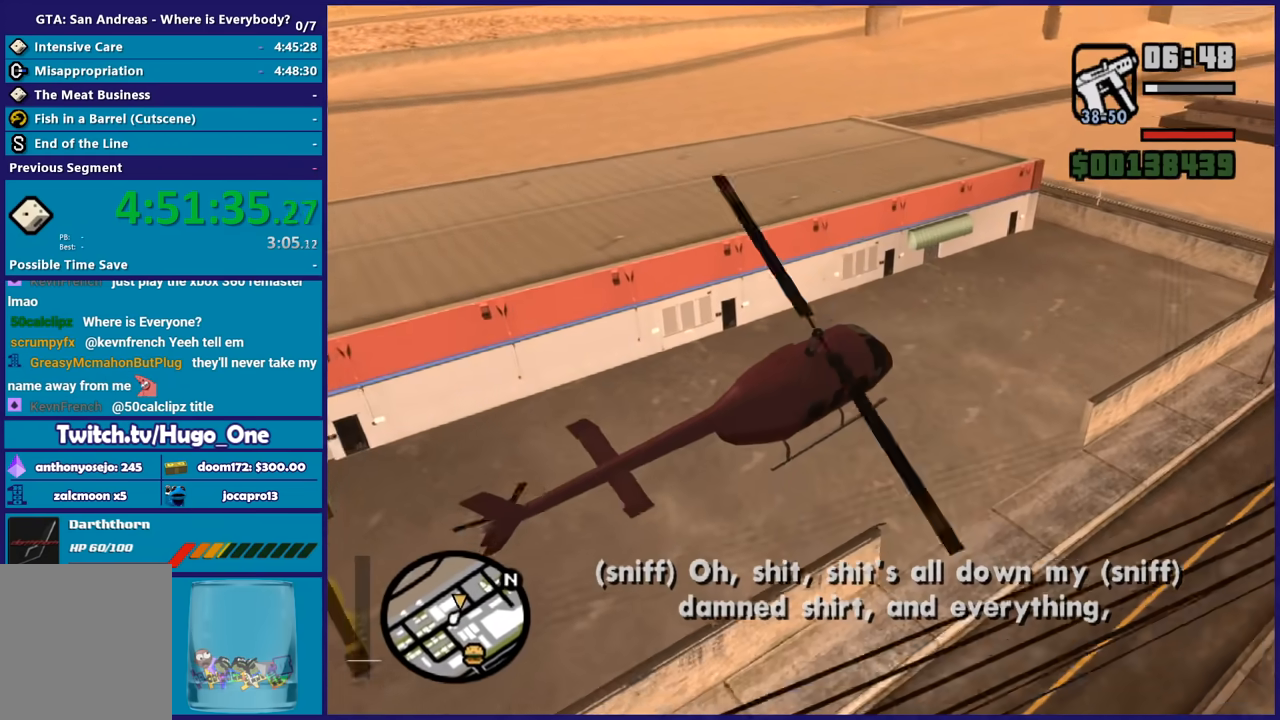
{"buttons": [], "left_stick": "right", "events": [[33, "L2", "up"], [300, "left_stick", "right"]]}
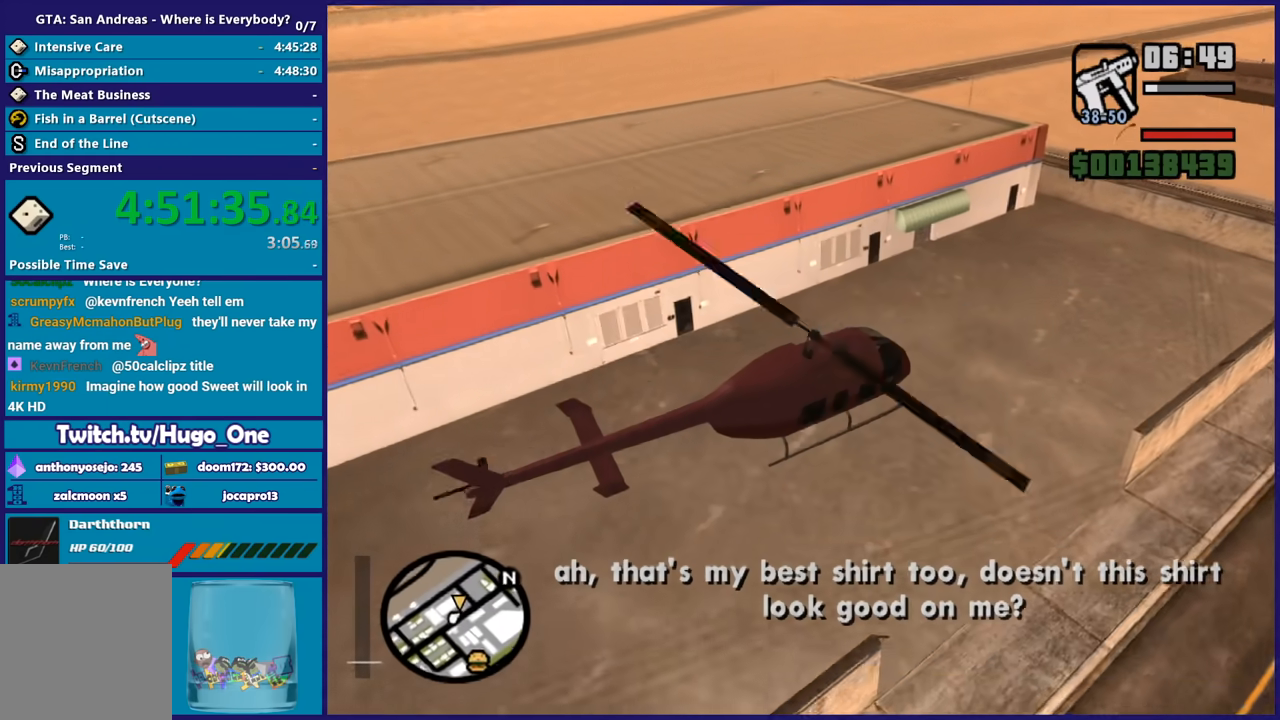
{"buttons": ["R1"], "left_stick": "right", "events": [[501, "R1", "down"]]}
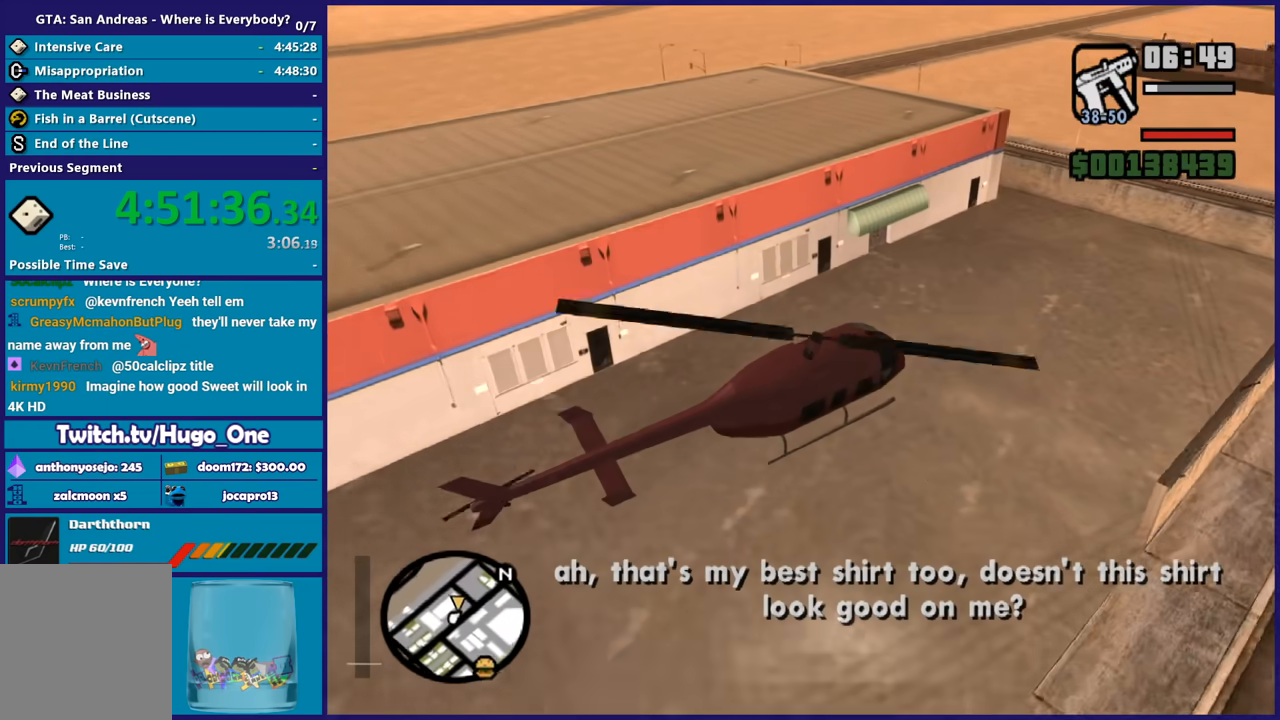
{"buttons": ["L2", "R1"], "left_stick": "up-right", "events": [[233, "L2", "down"], [267, "R1", "up"], [267, "left_stick", "up-right"], [434, "R1", "down"]]}
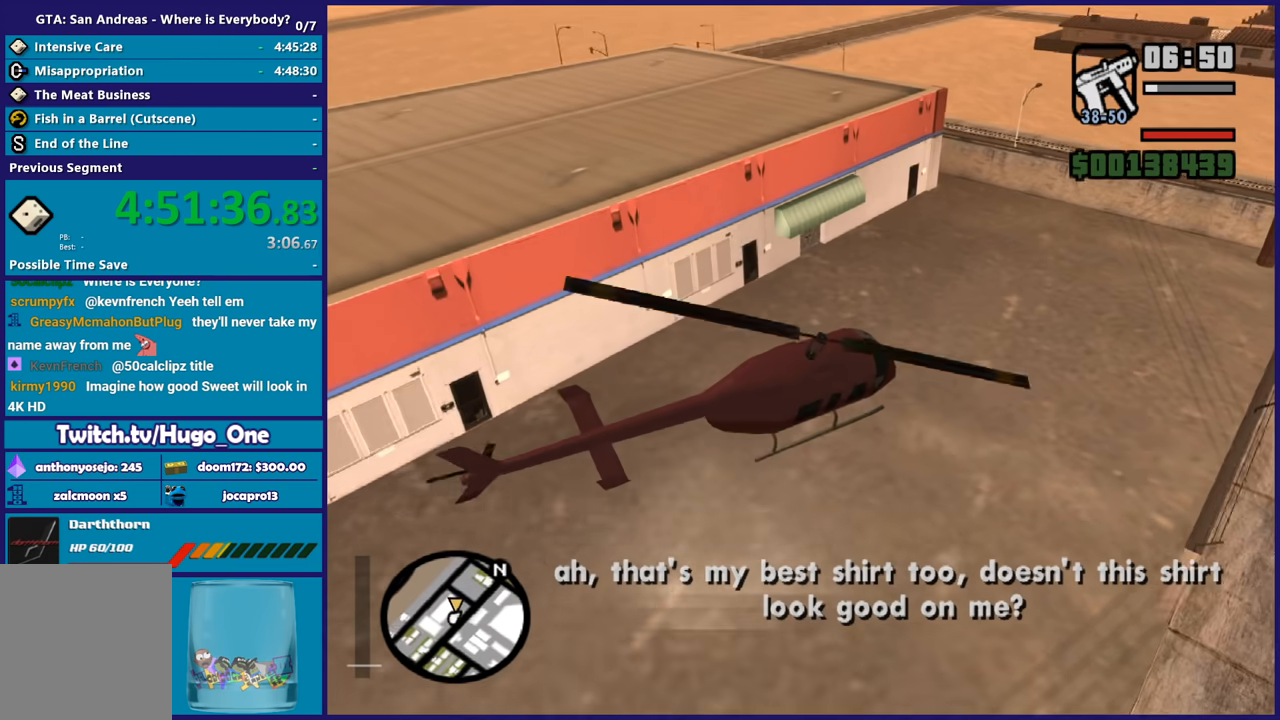
{"buttons": ["L2"], "left_stick": "center", "events": [[67, "R1", "up"], [100, "left_stick", "center"]]}
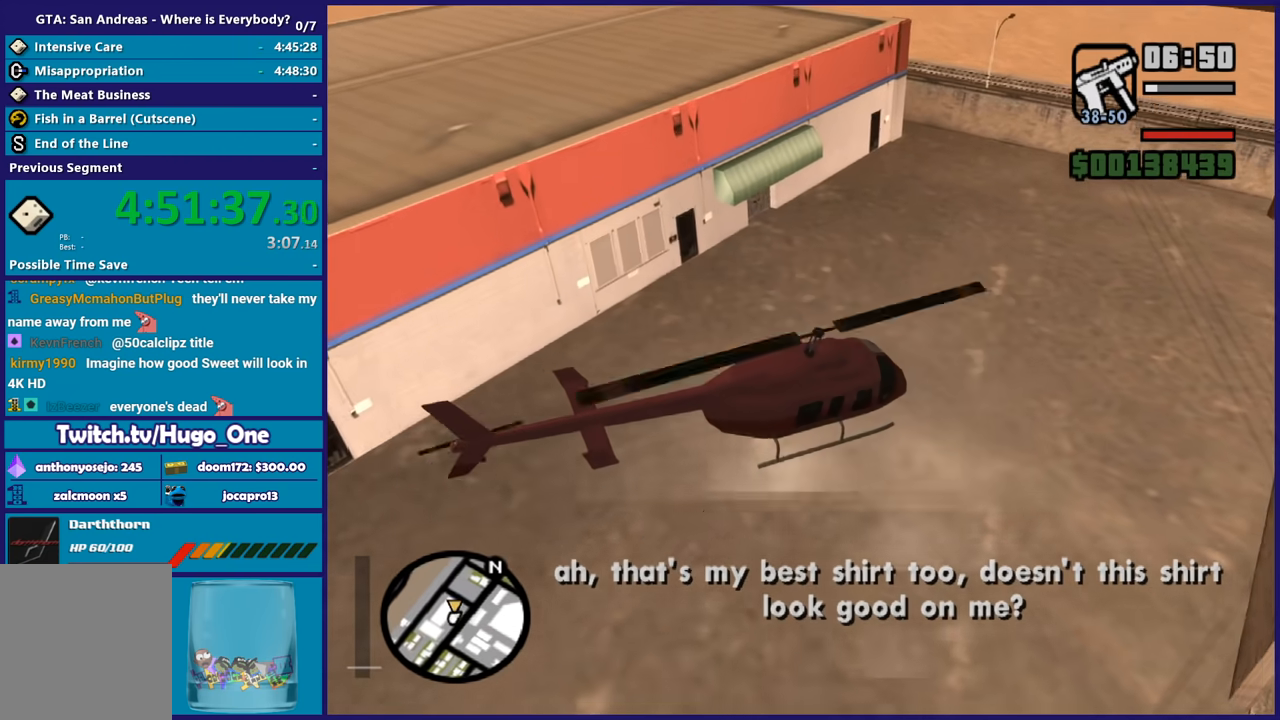
{"buttons": ["L2"], "left_stick": "center", "events": []}
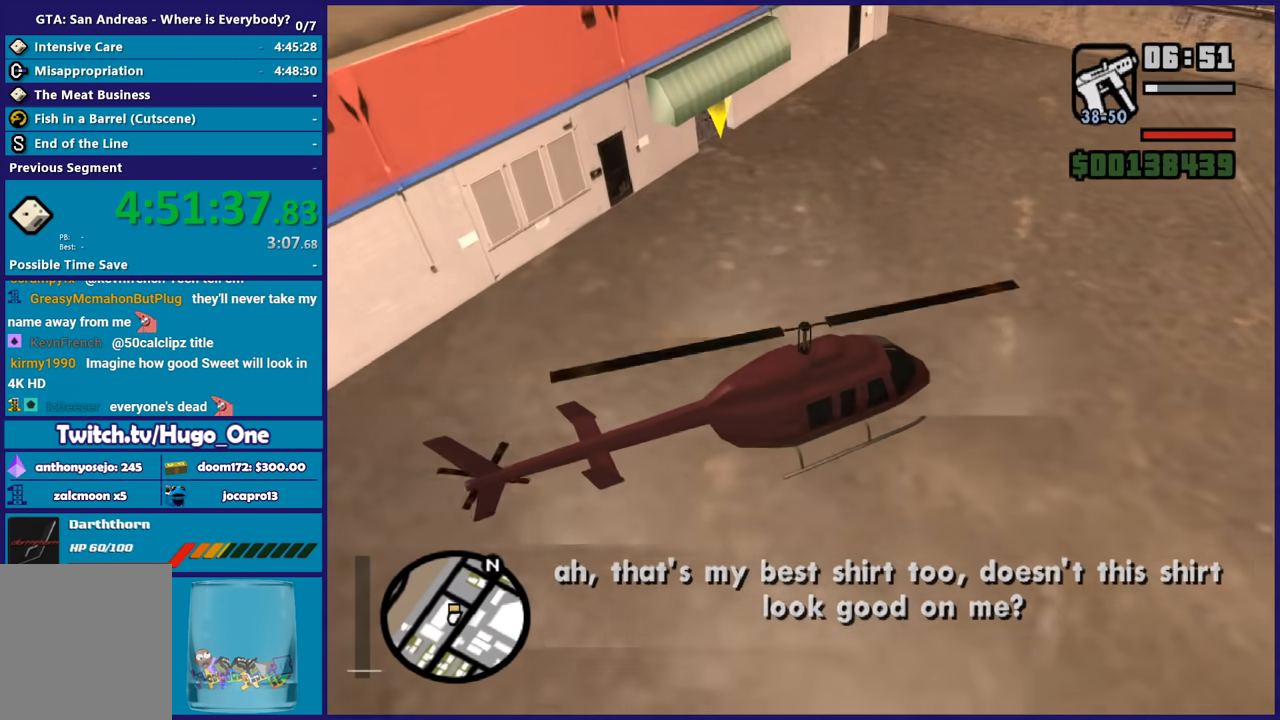
{"buttons": ["L2"], "left_stick": "center", "events": []}
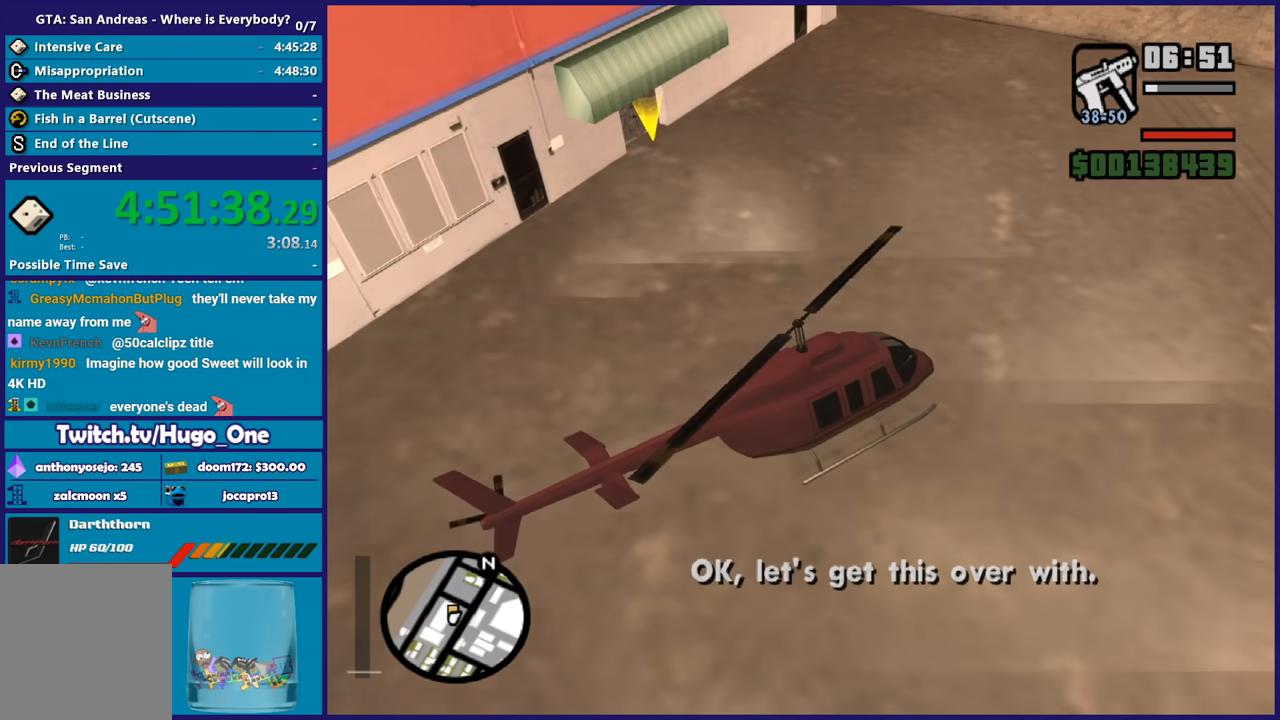
{"buttons": ["L2"], "left_stick": "center", "events": [[133, "Y", "down"], [267, "Y", "up"], [367, "Y", "down"], [500, "Y", "up"]]}
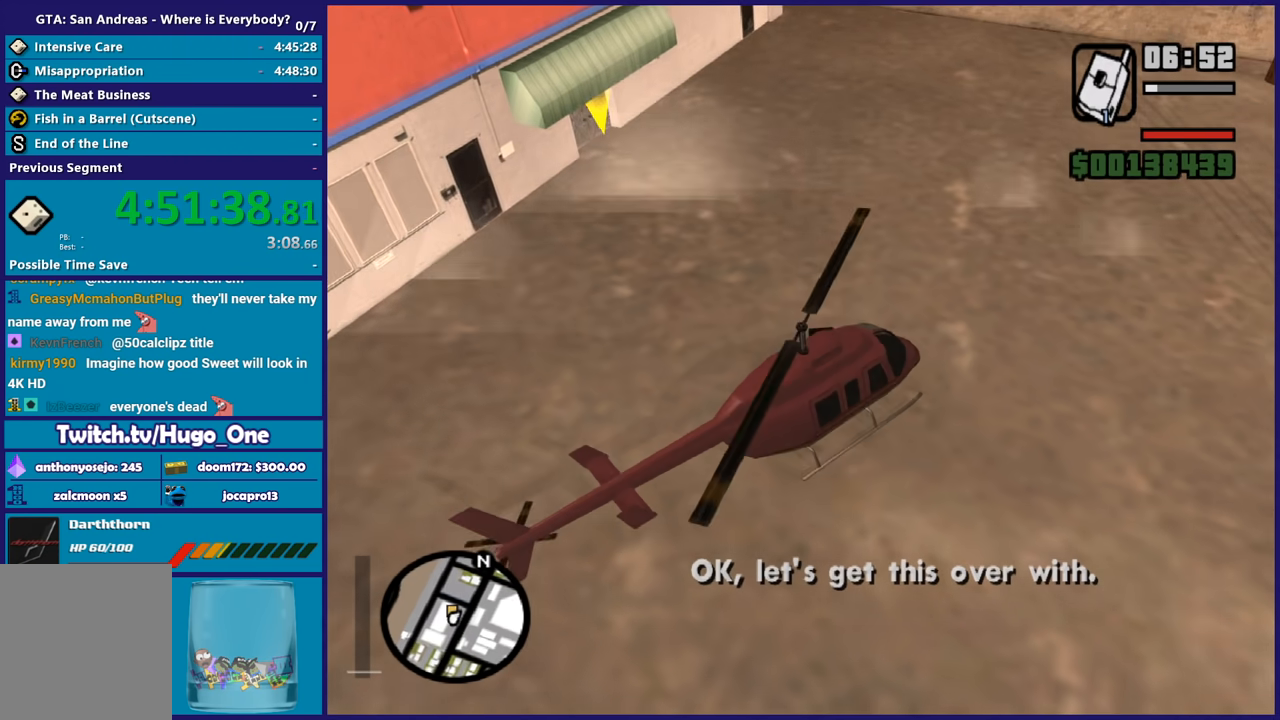
{"buttons": ["A"], "left_stick": "left", "events": [[67, "Y", "down"], [167, "Y", "up"], [234, "L2", "up"], [267, "Y", "down"], [301, "left_stick", "left"], [367, "Y", "up"], [501, "A", "down"]]}
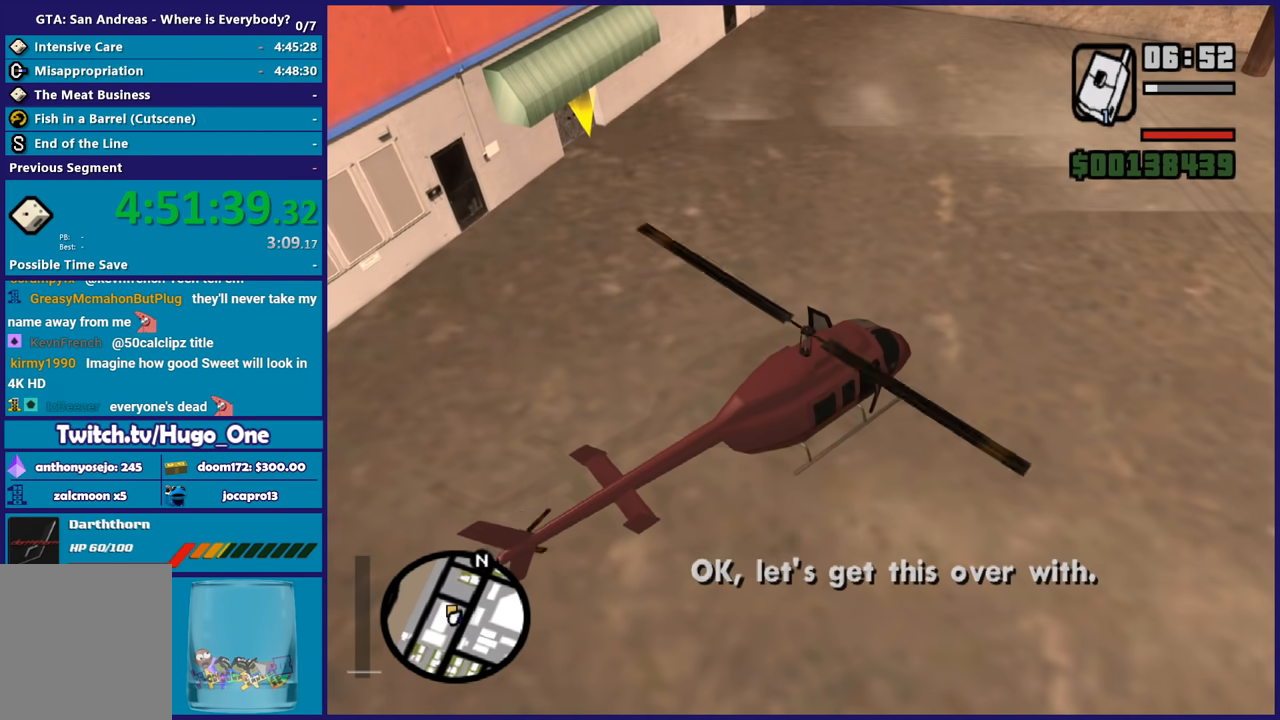
{"buttons": [], "left_stick": "up-left", "events": [[100, "A", "up"], [100, "left_stick", "up-left"], [200, "A", "down"], [300, "A", "up"], [367, "A", "down"], [500, "A", "up"]]}
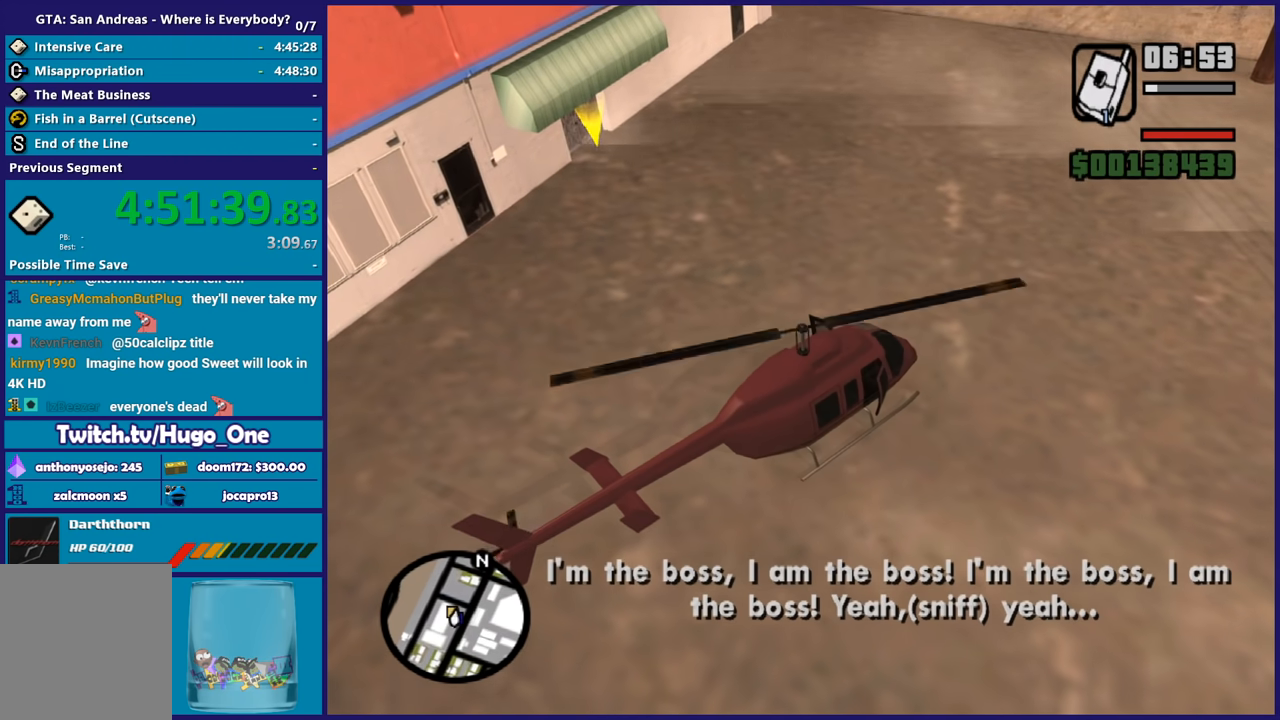
{"buttons": ["A"], "left_stick": "up-left", "events": [[67, "A", "down"], [201, "A", "up"], [267, "A", "down"], [401, "A", "up"], [468, "A", "down"]]}
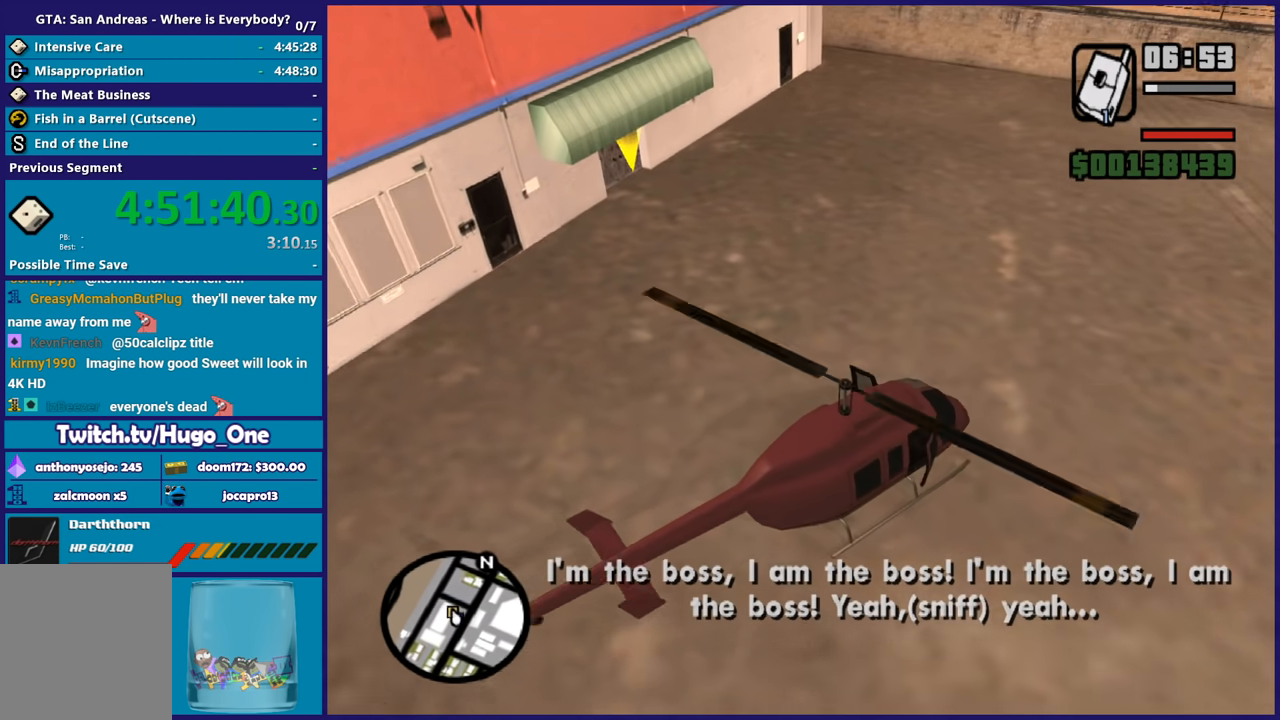
{"buttons": ["L1"], "left_stick": "up-left", "events": [[100, "A", "up"], [167, "A", "down"], [233, "L1", "down"], [267, "A", "up"], [334, "L1", "up"], [400, "A", "down"], [434, "L1", "down"], [467, "A", "up"]]}
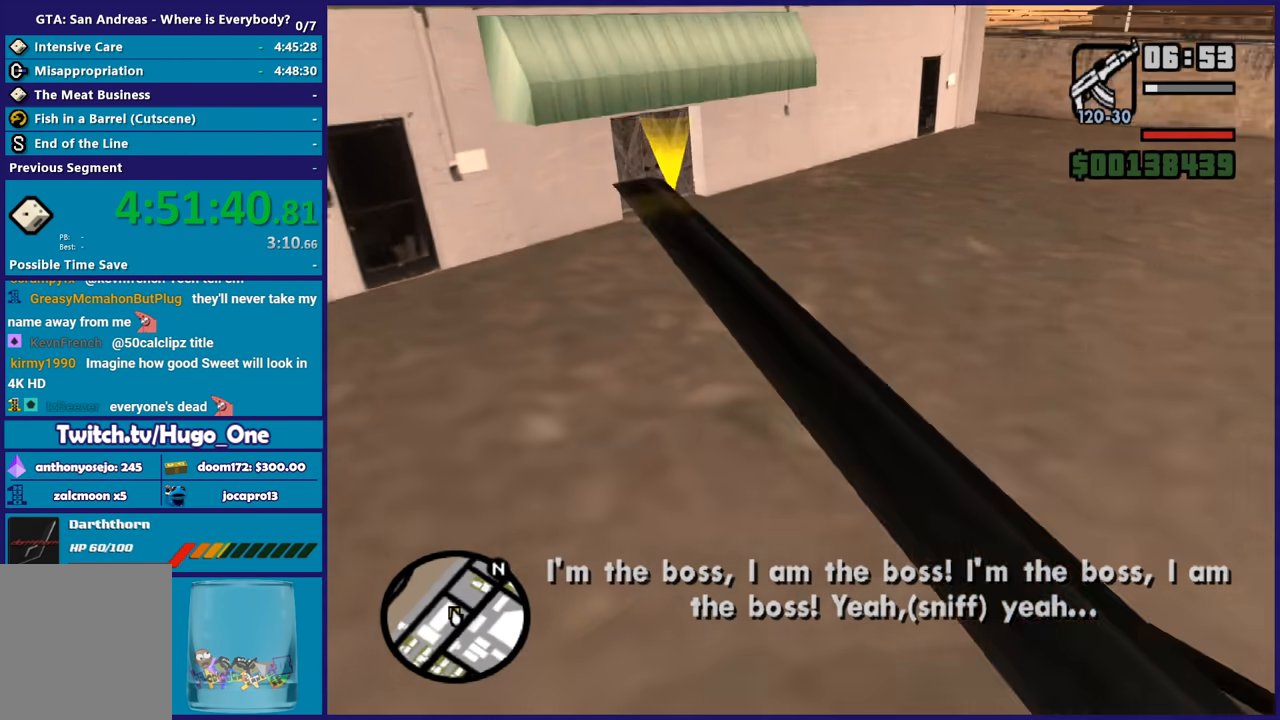
{"buttons": ["A"], "left_stick": "up", "events": [[34, "L1", "up"], [67, "A", "down"], [234, "R1", "down"], [334, "A", "up"], [334, "R1", "up"], [367, "left_stick", "up"], [434, "A", "down"]]}
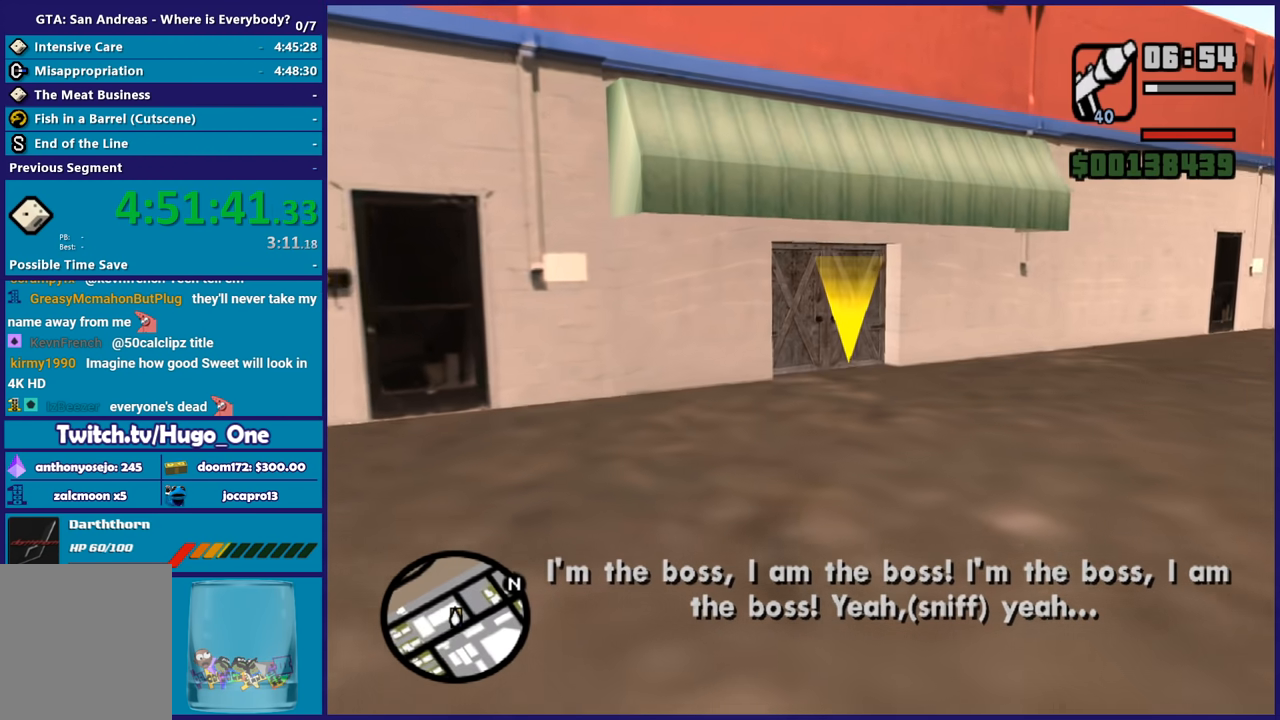
{"buttons": [], "left_stick": "up", "events": [[33, "A", "up"], [133, "A", "down"], [233, "A", "up"], [334, "A", "down"], [434, "A", "up"]]}
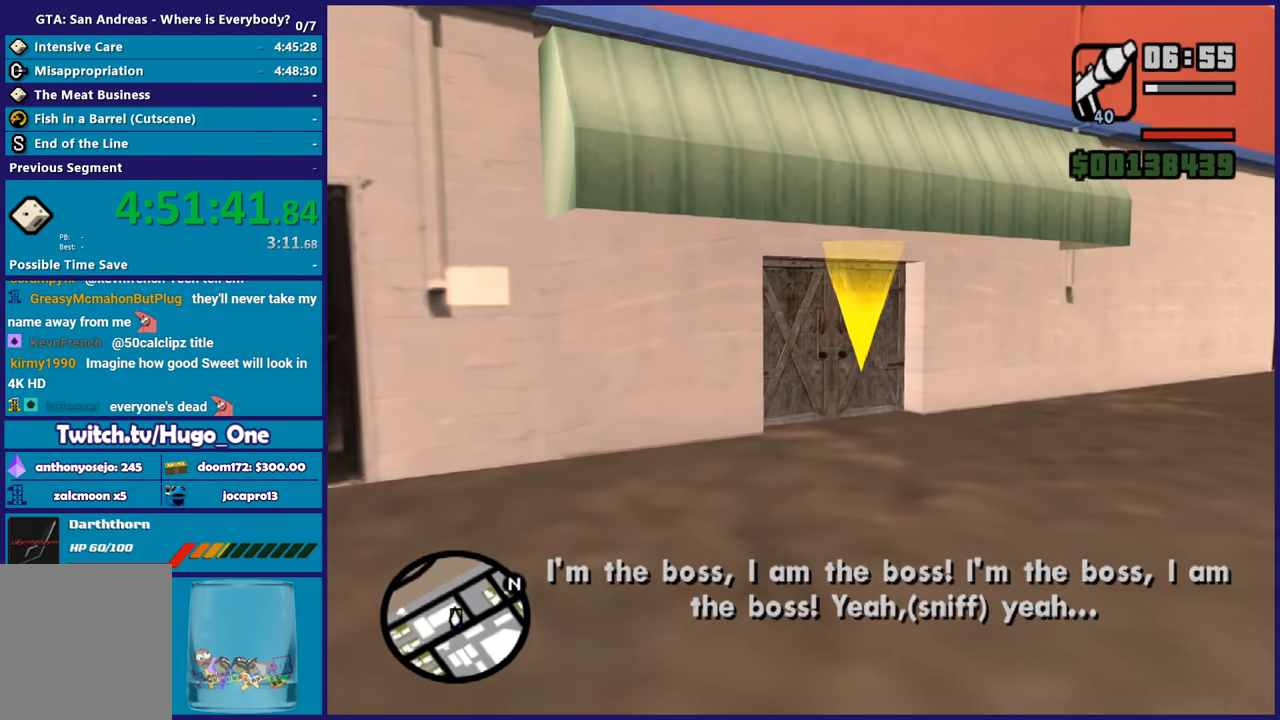
{"buttons": ["A"], "left_stick": "up", "events": [[34, "A", "down"], [134, "A", "up"], [234, "A", "down"], [301, "A", "up"], [401, "A", "down"]]}
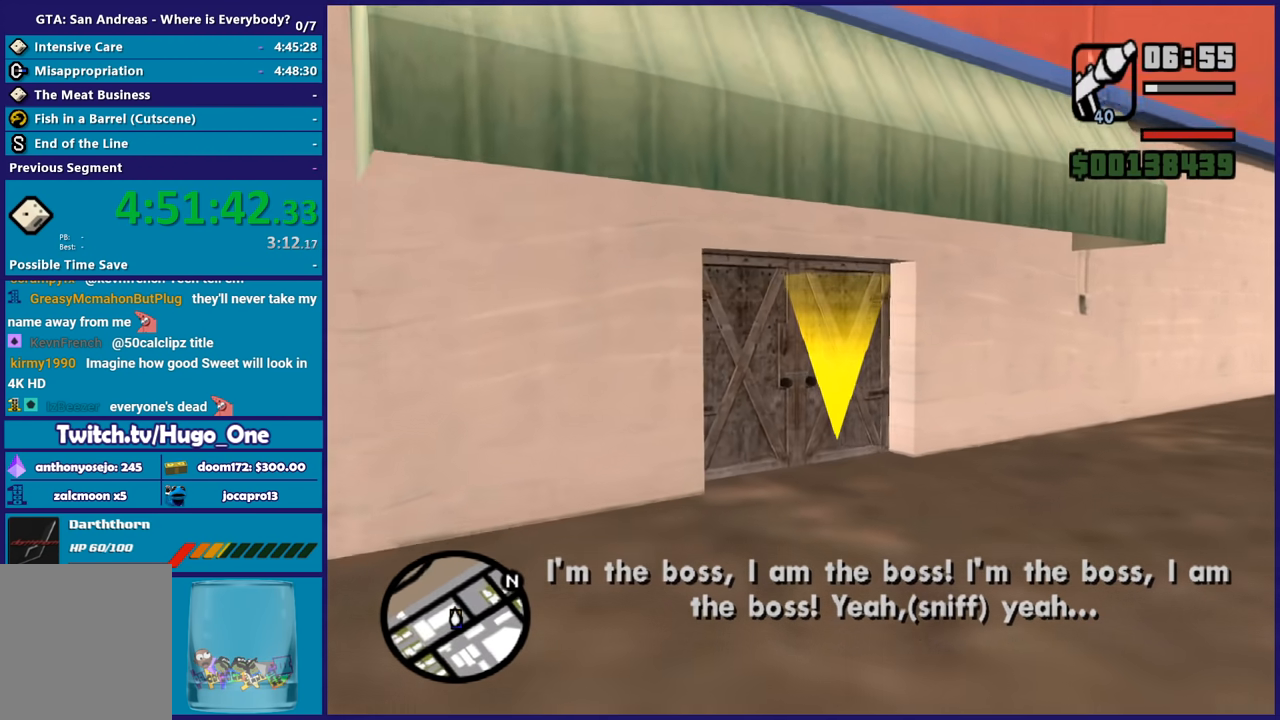
{"buttons": [], "left_stick": "up", "events": [[33, "A", "up"], [100, "A", "down"], [233, "A", "up"], [334, "A", "down"], [434, "A", "up"]]}
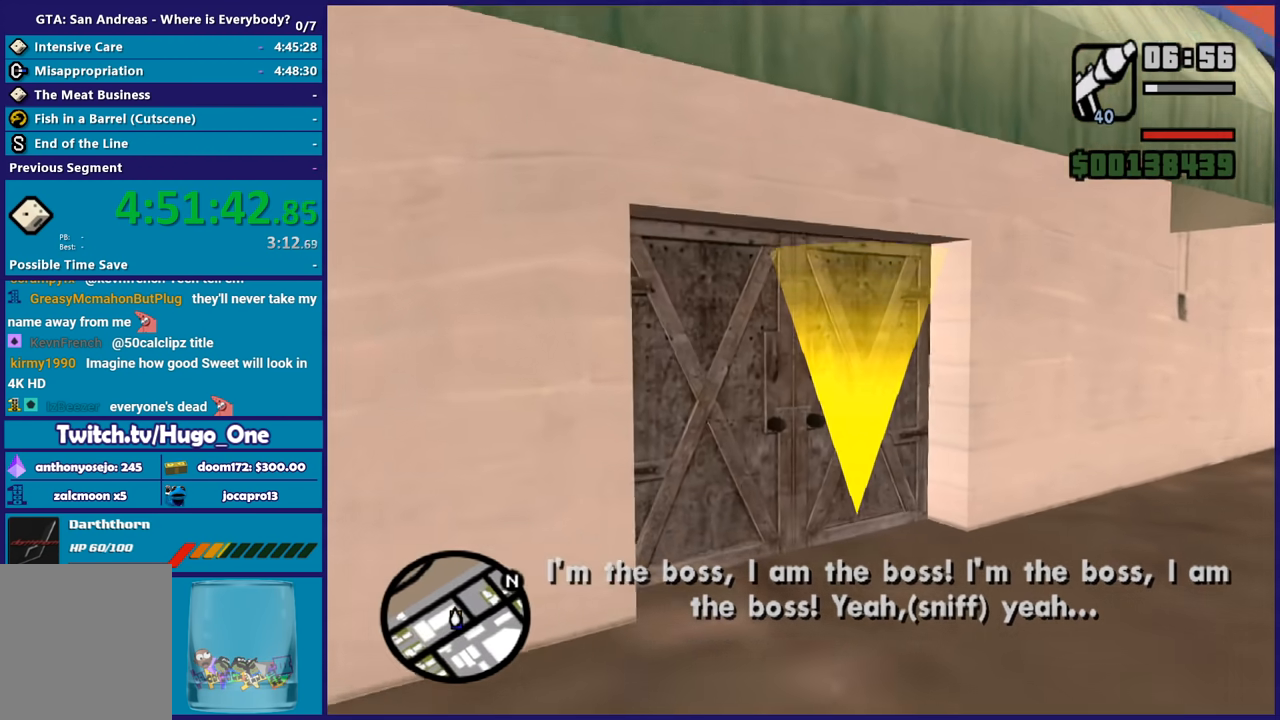
{"buttons": ["A"], "left_stick": "center", "events": [[34, "A", "down"], [134, "A", "up"], [434, "left_stick", "center"], [501, "A", "down"]]}
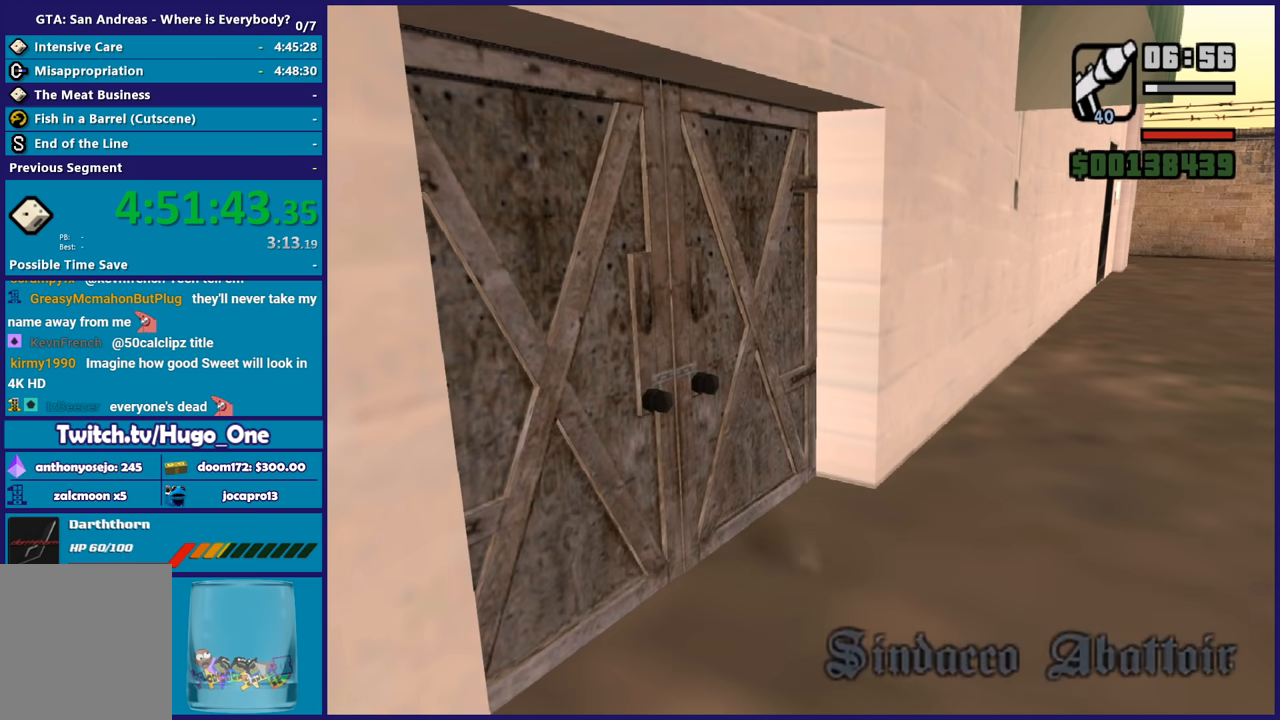
{"buttons": [], "left_stick": "center", "events": [[100, "A", "up"], [200, "A", "down"], [300, "A", "up"]]}
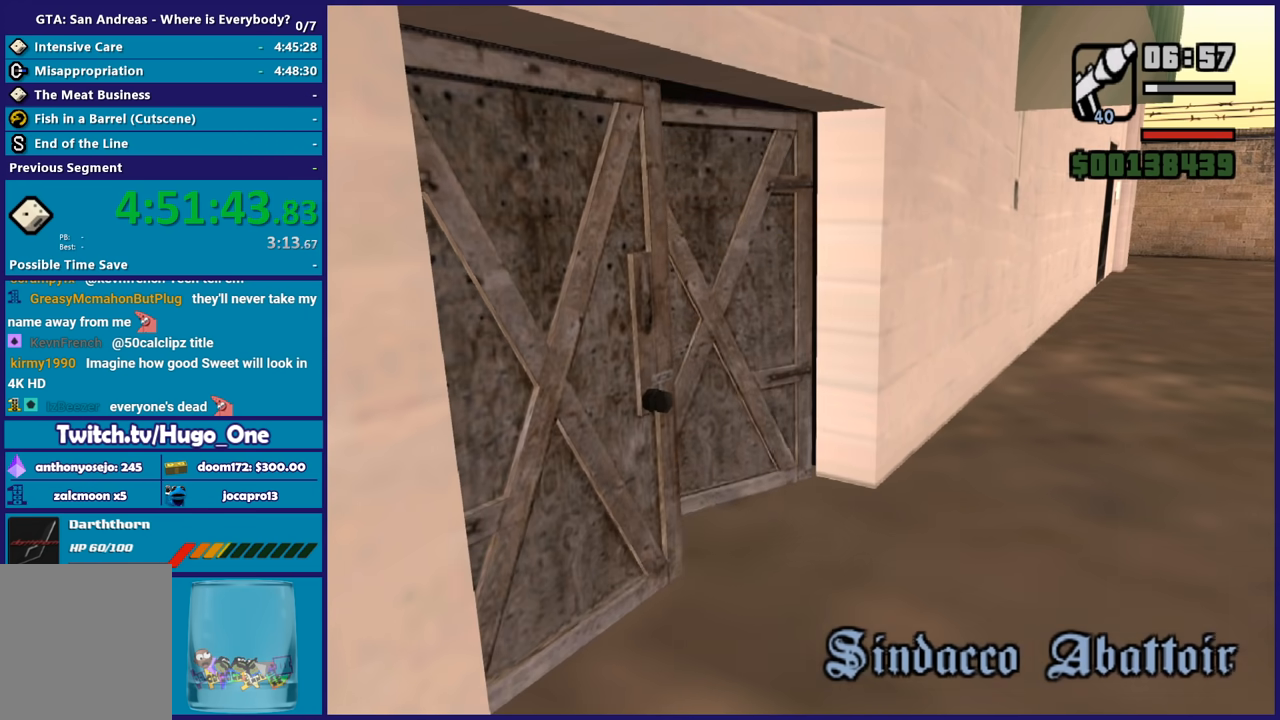
{"buttons": [], "left_stick": "center", "events": []}
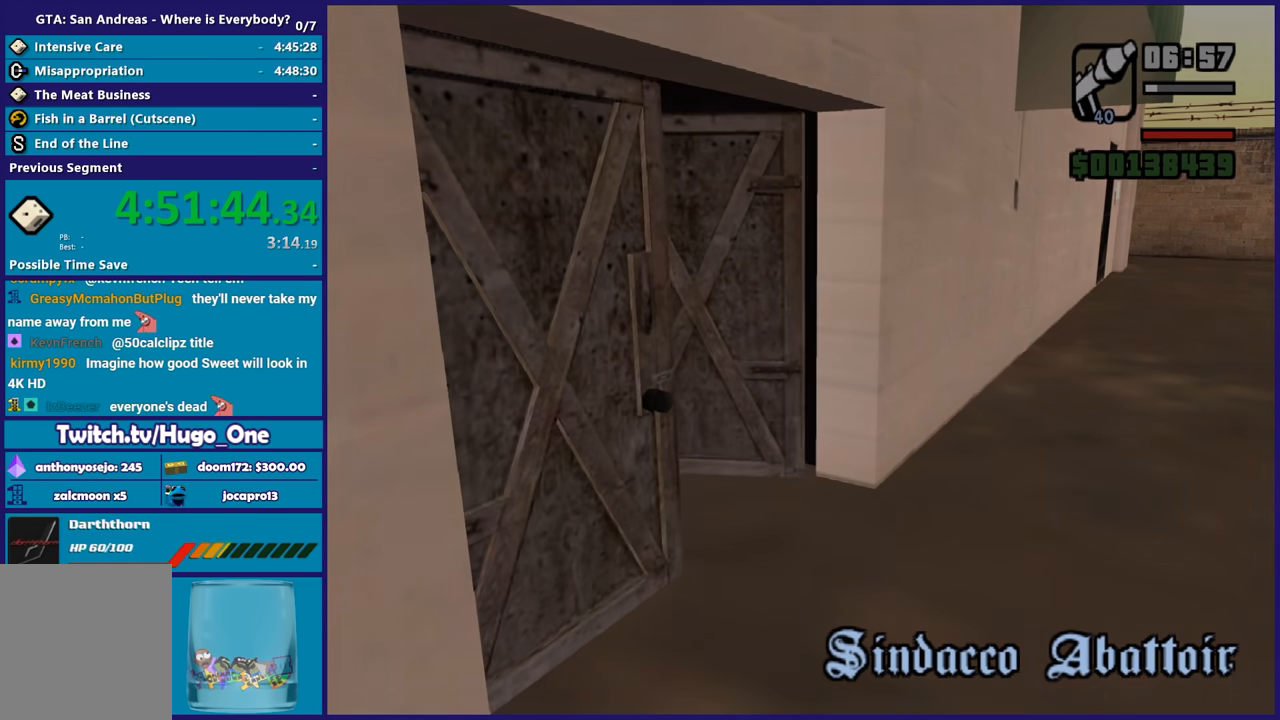
{"buttons": [], "left_stick": "center", "events": []}